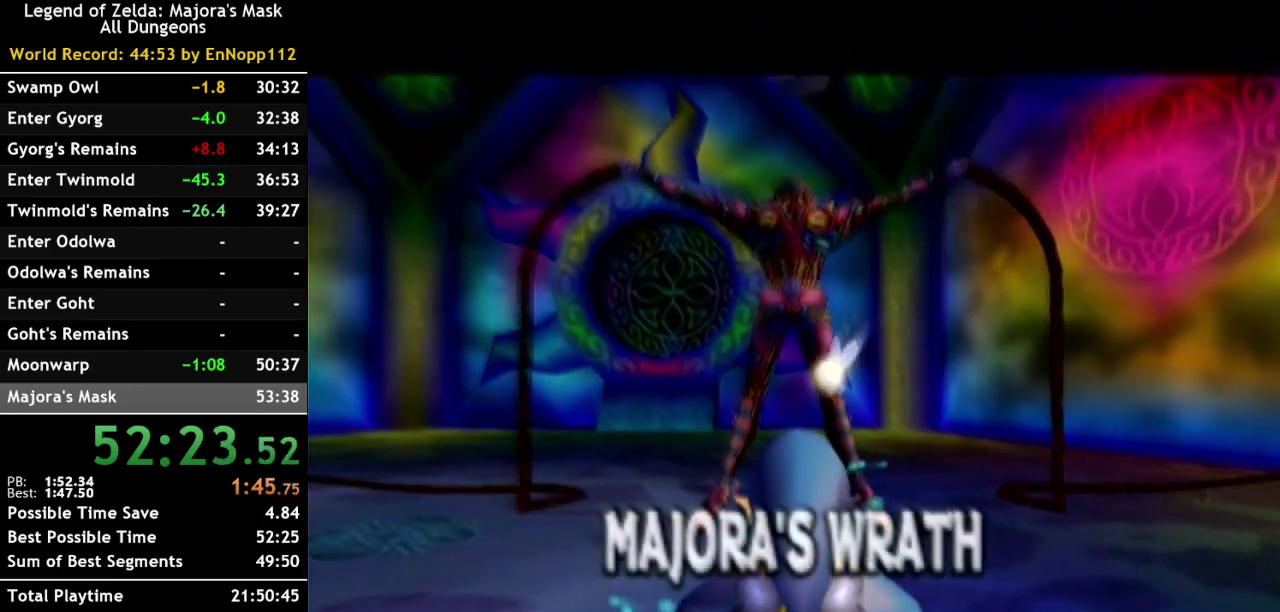
Gameplay with a controller (Nintendo layout); each line is a JSON object with the inputs held at the frame after it. "events" lists button and stick changes between this image and that frame as [ms after this image, input, new state], when the widget could be followed in between. Not read: L3 R3.
{"buttons": ["L1"], "left_stick": "center", "right_stick": "center", "events": [[367, "L1", "down"]]}
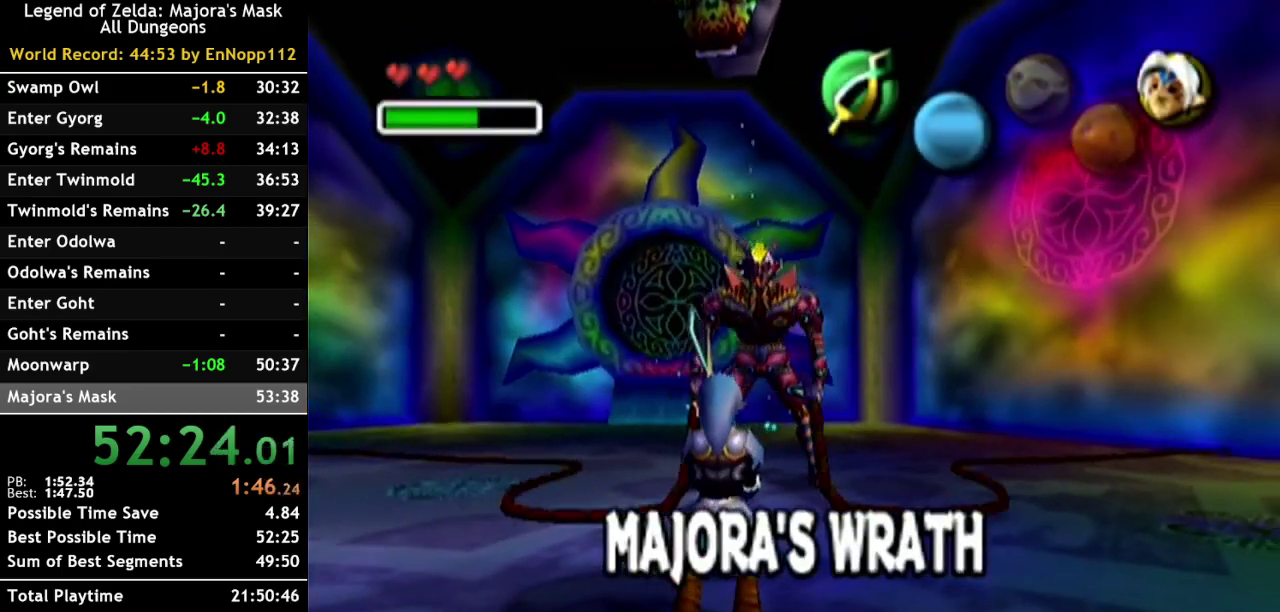
{"buttons": ["L1"], "left_stick": "center", "right_stick": "center", "events": [[283, "B", "down"], [467, "B", "up"]]}
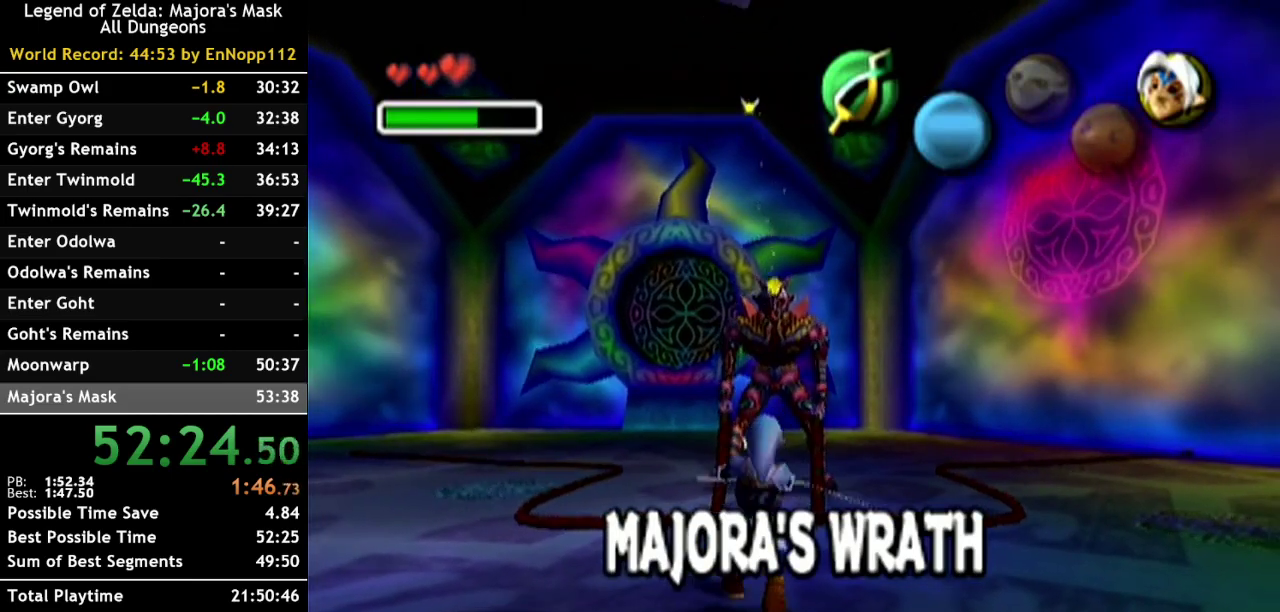
{"buttons": ["L1"], "left_stick": "center", "right_stick": "center", "events": [[117, "L1", "up"], [217, "L1", "down"], [350, "B", "down"], [467, "B", "up"]]}
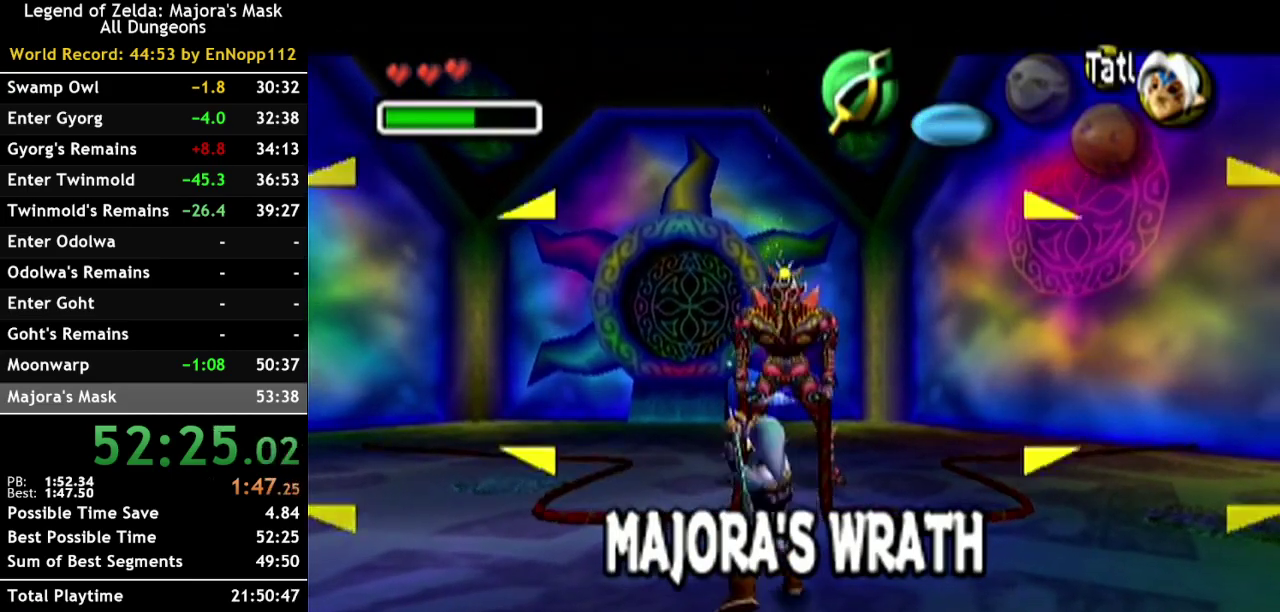
{"buttons": ["L1"], "left_stick": "center", "right_stick": "center", "events": [[67, "B", "down"], [150, "B", "up"]]}
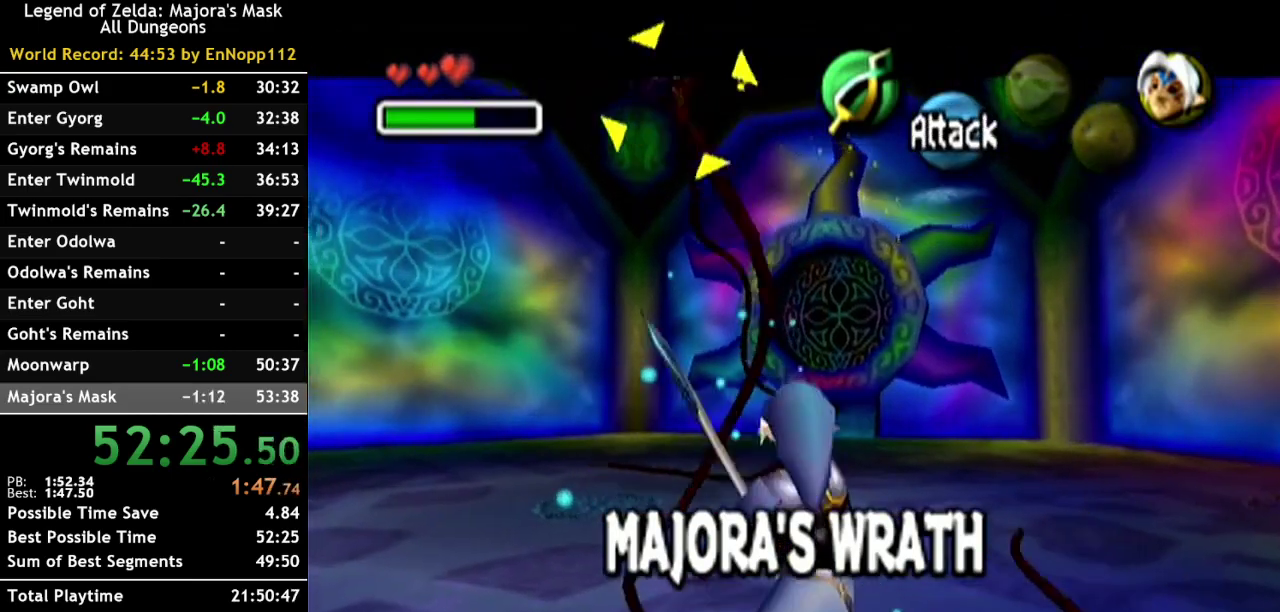
{"buttons": ["L1"], "left_stick": "up-left", "right_stick": "center", "events": [[217, "left_stick", "up-left"]]}
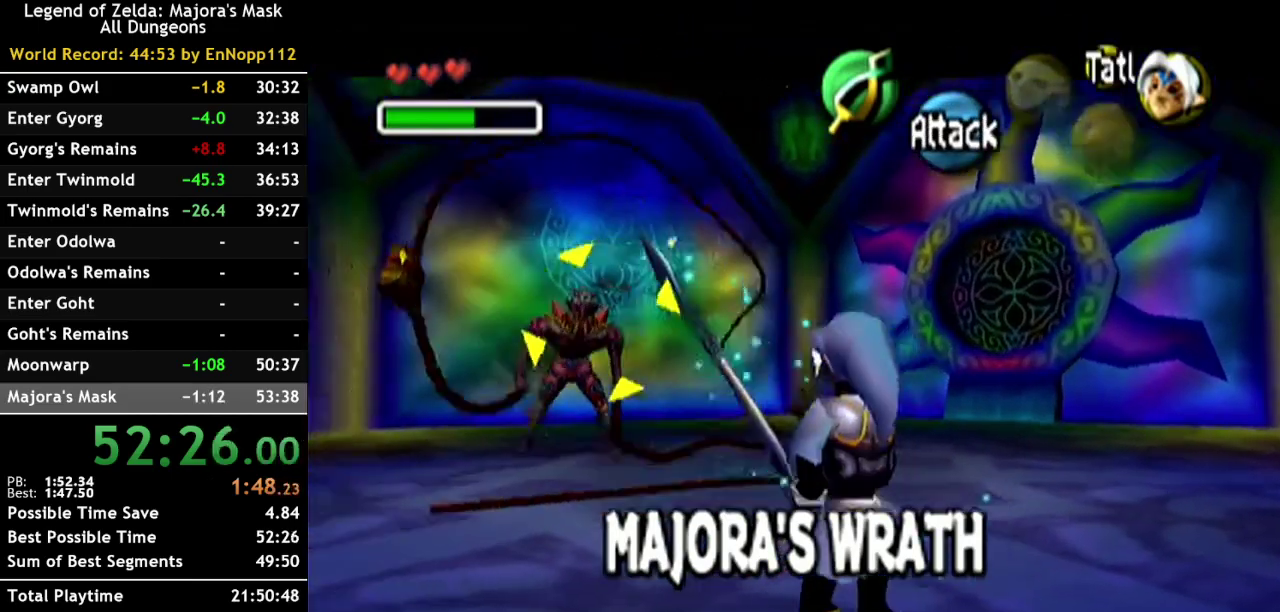
{"buttons": ["L1"], "left_stick": "center", "right_stick": "center", "events": [[33, "left_stick", "center"], [150, "B", "down"], [250, "B", "up"]]}
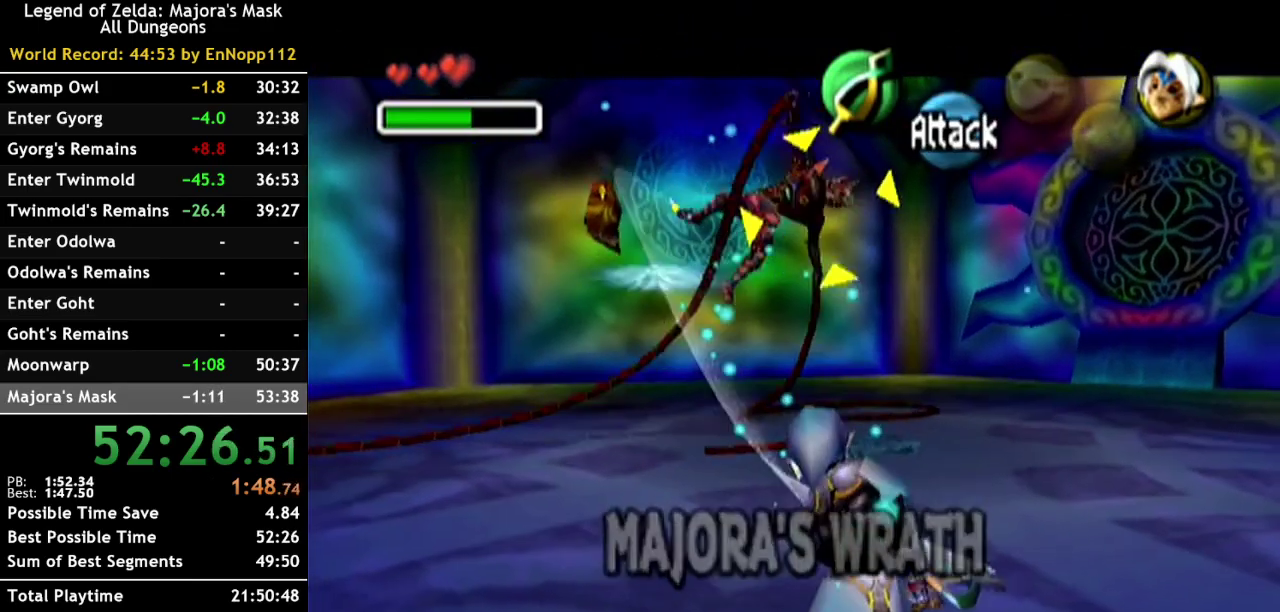
{"buttons": ["L1"], "left_stick": "center", "right_stick": "center", "events": [[117, "B", "down"], [217, "B", "up"]]}
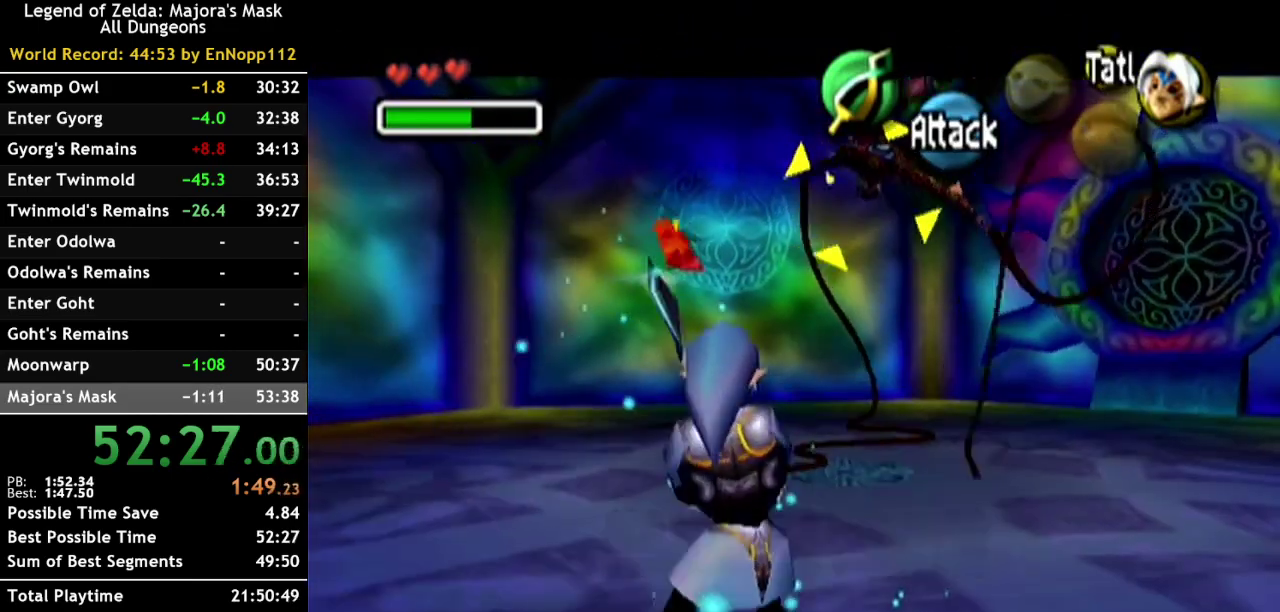
{"buttons": ["L1"], "left_stick": "center", "right_stick": "center", "events": [[183, "B", "down"], [283, "B", "up"], [367, "B", "down"], [467, "B", "up"]]}
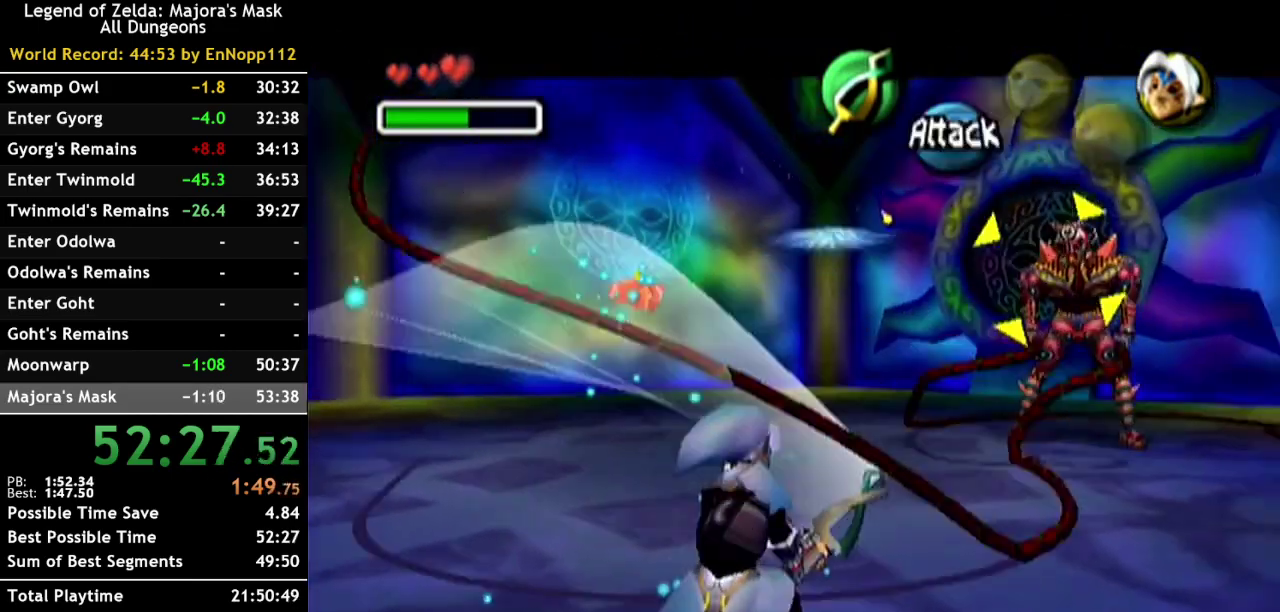
{"buttons": ["B", "L1"], "left_stick": "center", "right_stick": "center", "events": [[67, "B", "down"], [150, "B", "up"], [250, "B", "down"], [333, "B", "up"], [433, "B", "down"]]}
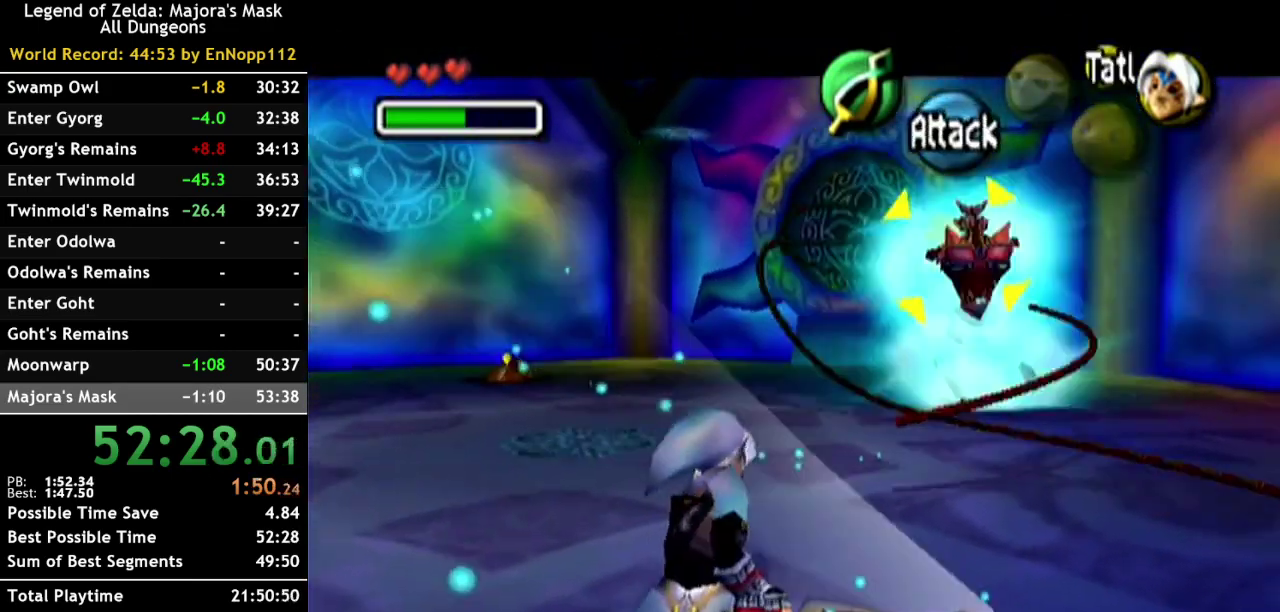
{"buttons": ["B", "L1"], "left_stick": "center", "right_stick": "center", "events": [[33, "B", "up"], [117, "B", "down"], [183, "B", "up"], [317, "B", "down"], [367, "B", "up"], [467, "B", "down"]]}
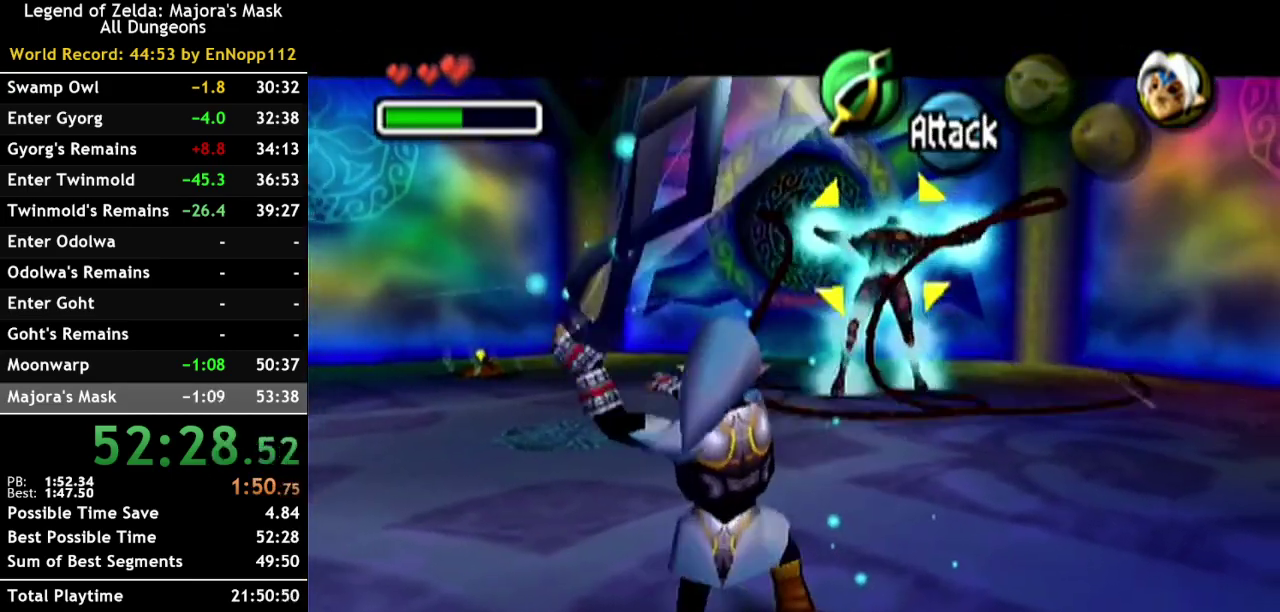
{"buttons": ["L1"], "left_stick": "center", "right_stick": "center", "events": [[67, "B", "up"], [150, "B", "down"], [250, "B", "up"], [350, "B", "down"], [417, "B", "up"]]}
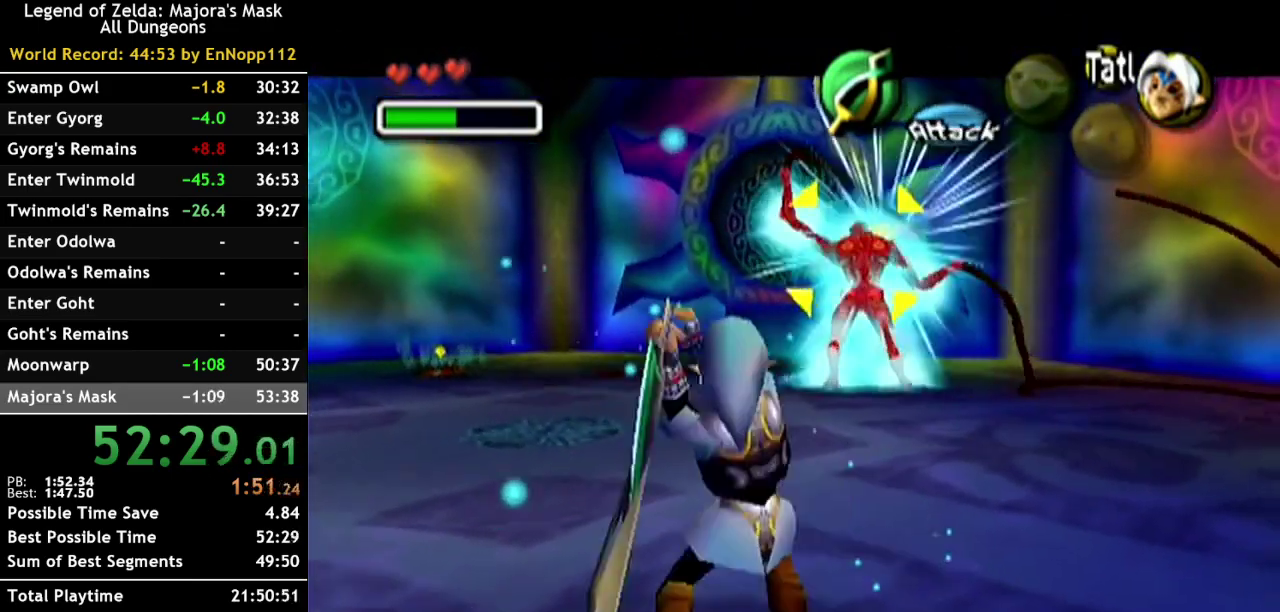
{"buttons": ["L1"], "left_stick": "center", "right_stick": "center", "events": [[33, "B", "down"], [100, "B", "up"], [183, "B", "down"], [283, "B", "up"], [333, "B", "down"], [467, "B", "up"]]}
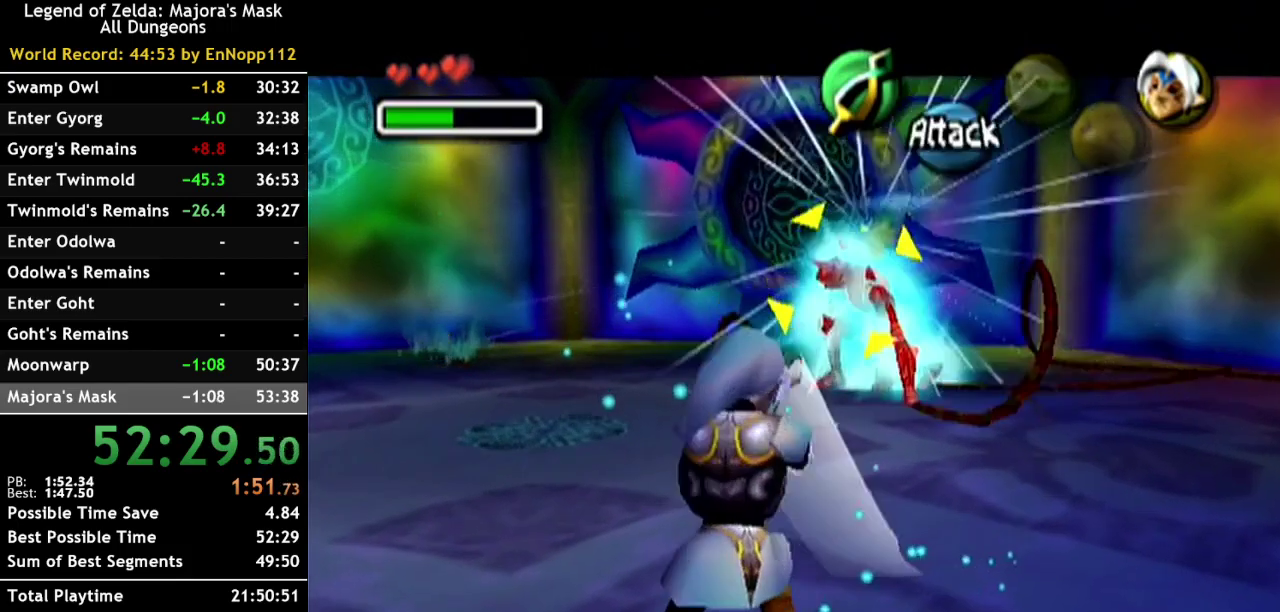
{"buttons": ["L1"], "left_stick": "center", "right_stick": "center", "events": [[33, "B", "down"], [117, "B", "up"], [217, "B", "down"], [317, "B", "up"], [367, "B", "down"], [467, "B", "up"]]}
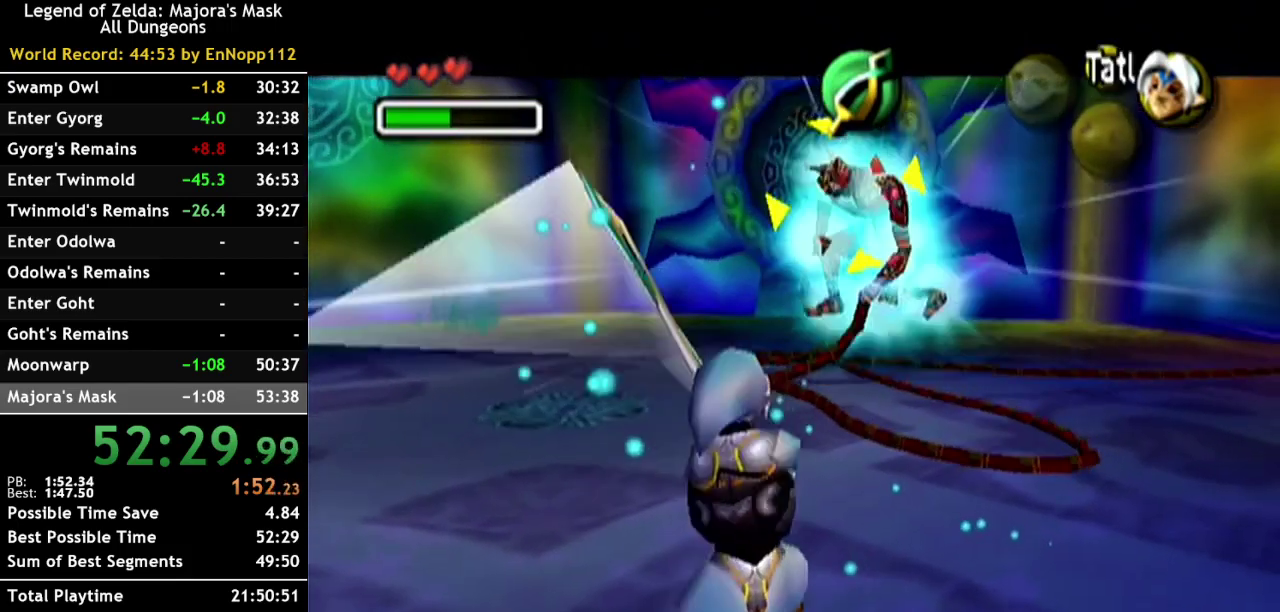
{"buttons": ["L1"], "left_stick": "center", "right_stick": "center", "events": []}
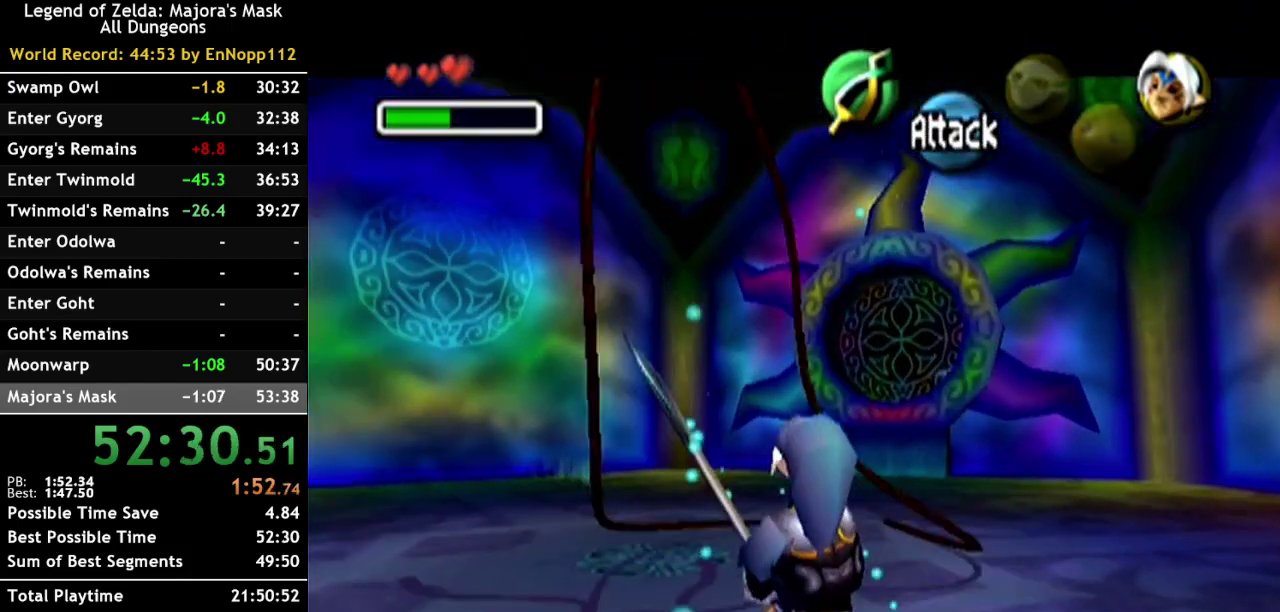
{"buttons": ["L1"], "left_stick": "center", "right_stick": "center", "events": []}
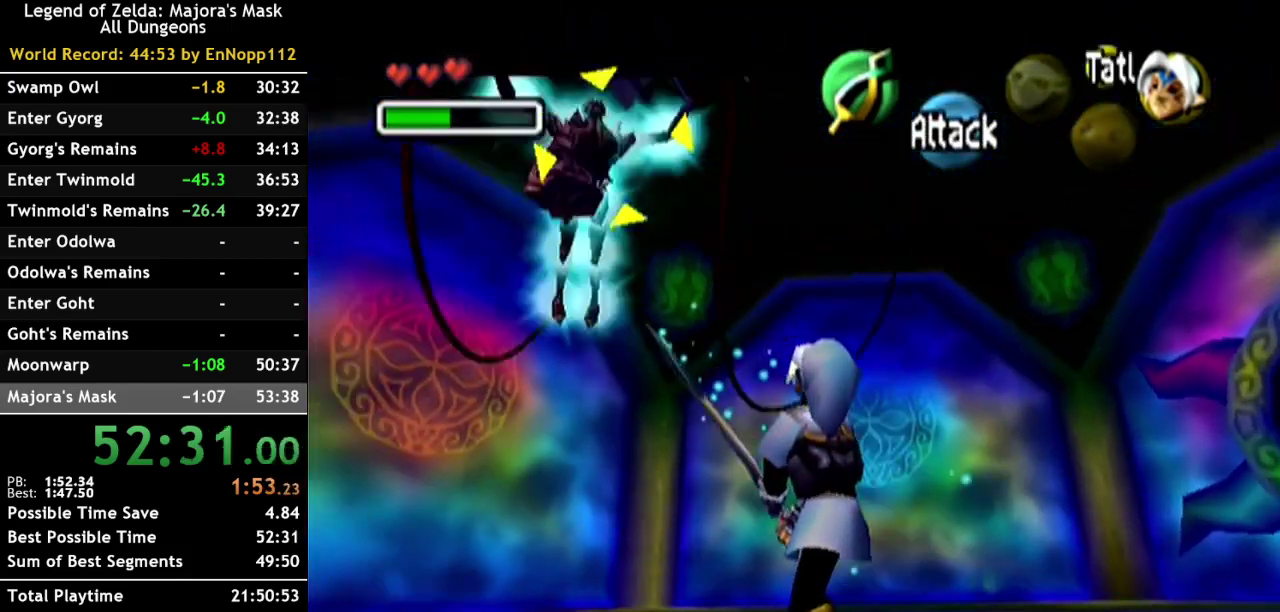
{"buttons": ["B", "L1"], "left_stick": "center", "right_stick": "center", "events": [[67, "B", "down"], [150, "B", "up"], [250, "B", "down"], [333, "B", "up"], [467, "B", "down"]]}
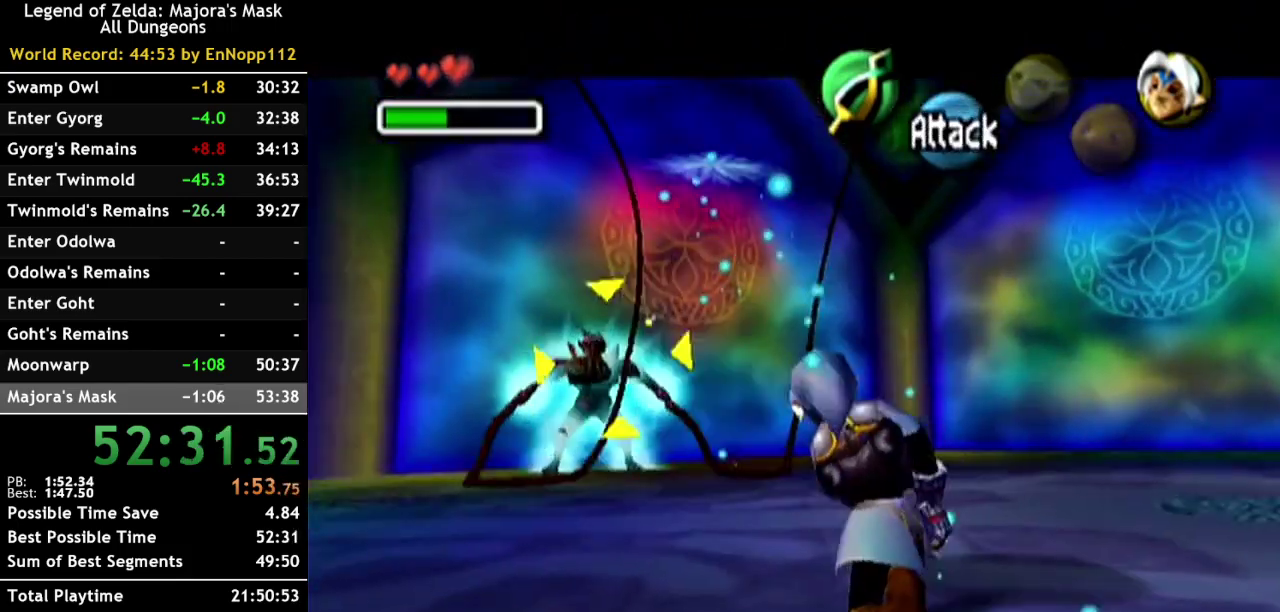
{"buttons": ["B", "L1"], "left_stick": "center", "right_stick": "center", "events": [[33, "B", "up"], [133, "B", "down"], [217, "B", "up"], [317, "B", "down"], [400, "B", "up"], [500, "B", "down"]]}
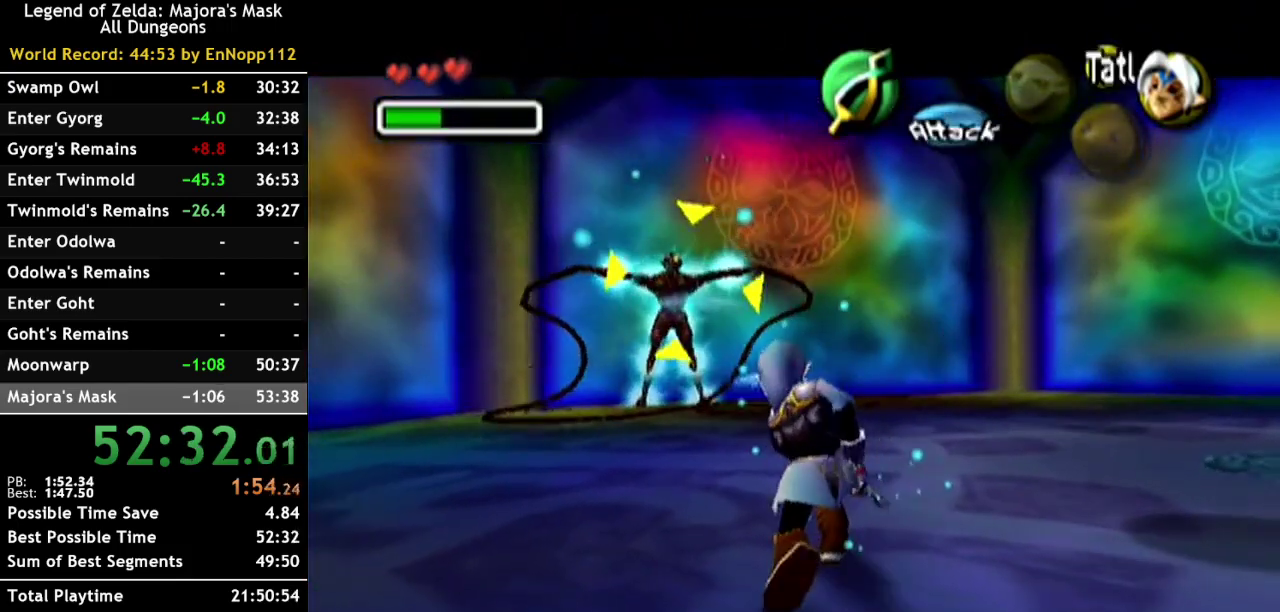
{"buttons": ["L1"], "left_stick": "center", "right_stick": "center", "events": [[100, "B", "up"], [150, "B", "down"], [283, "B", "up"], [333, "B", "down"], [433, "B", "up"]]}
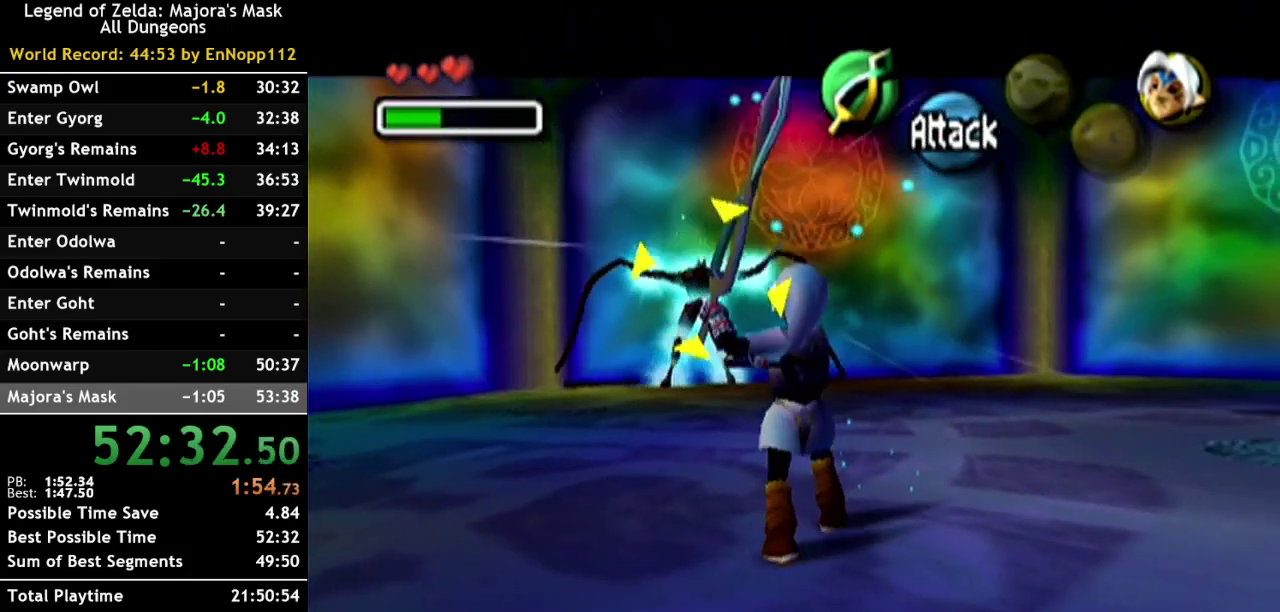
{"buttons": ["L1"], "left_stick": "center", "right_stick": "center", "events": [[33, "B", "down"], [83, "B", "up"], [183, "B", "down"], [283, "B", "up"], [383, "B", "down"], [467, "B", "up"]]}
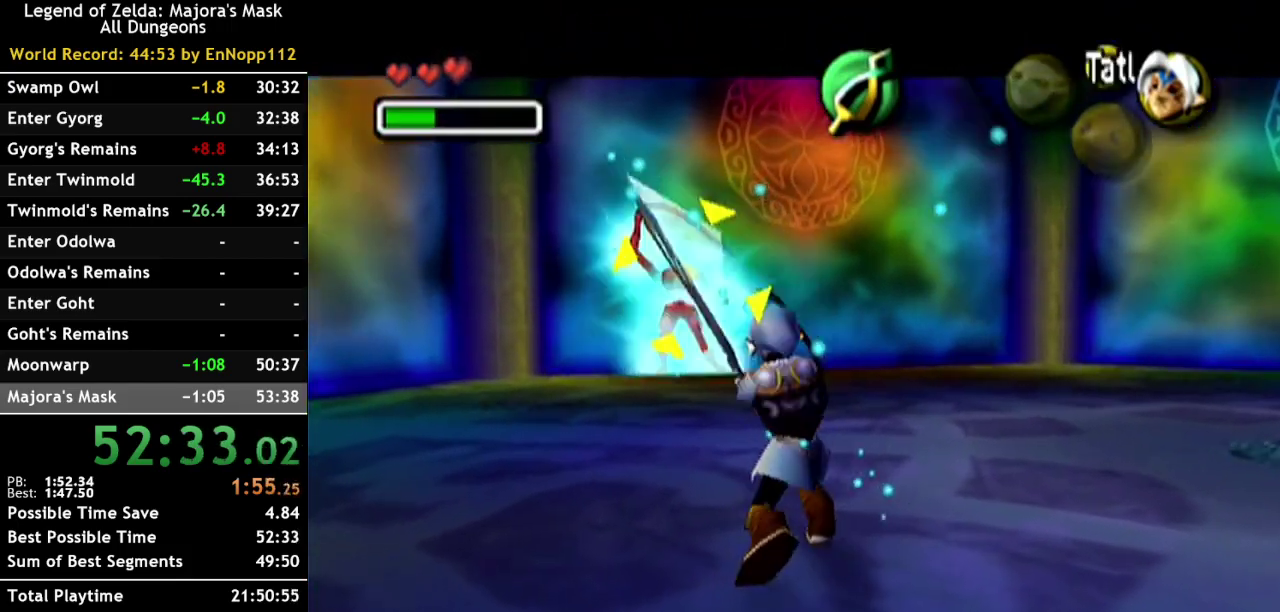
{"buttons": ["L1"], "left_stick": "center", "right_stick": "center", "events": [[67, "B", "down"], [117, "B", "up"], [250, "B", "down"], [317, "B", "up"], [433, "B", "down"], [500, "B", "up"]]}
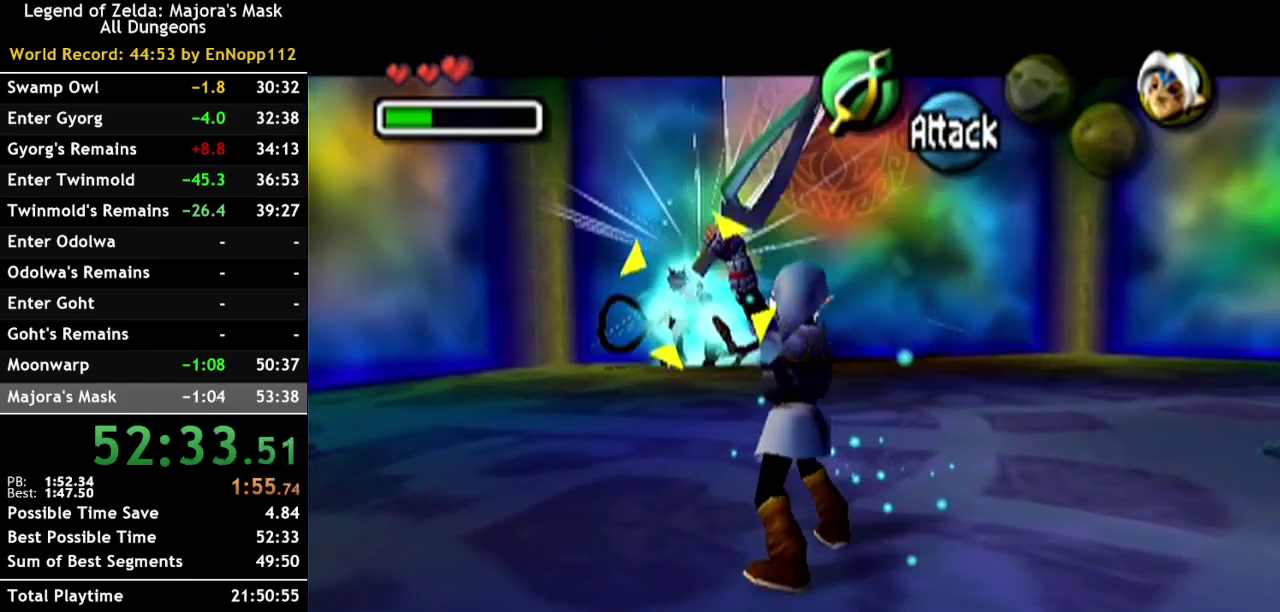
{"buttons": ["B", "L1"], "left_stick": "center", "right_stick": "center", "events": [[83, "B", "down"], [183, "B", "up"], [250, "B", "down"], [333, "B", "up"], [433, "B", "down"]]}
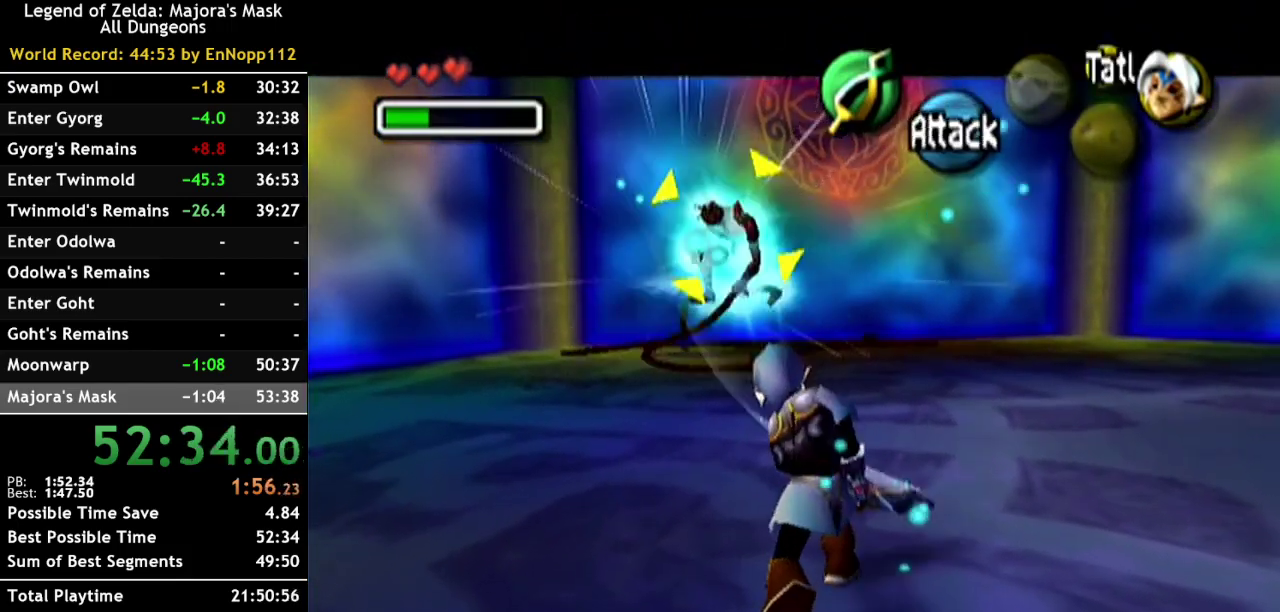
{"buttons": ["L1"], "left_stick": "center", "right_stick": "center", "events": [[33, "B", "up"], [133, "B", "down"], [217, "B", "up"]]}
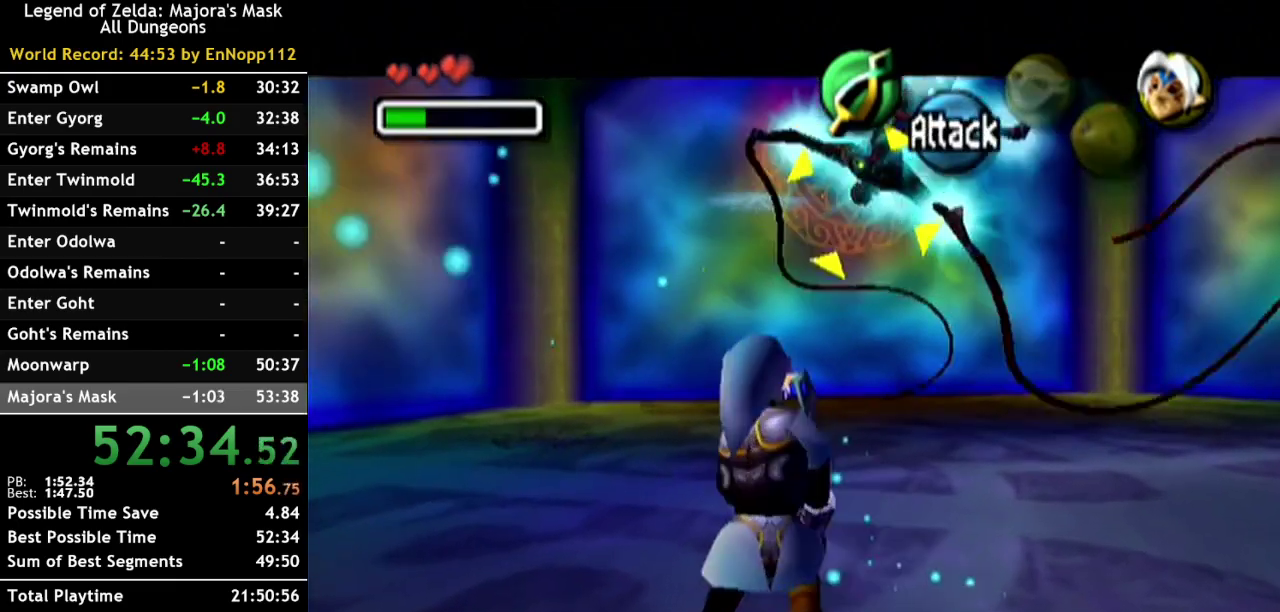
{"buttons": ["B", "L1"], "left_stick": "center", "right_stick": "center", "events": [[500, "B", "down"]]}
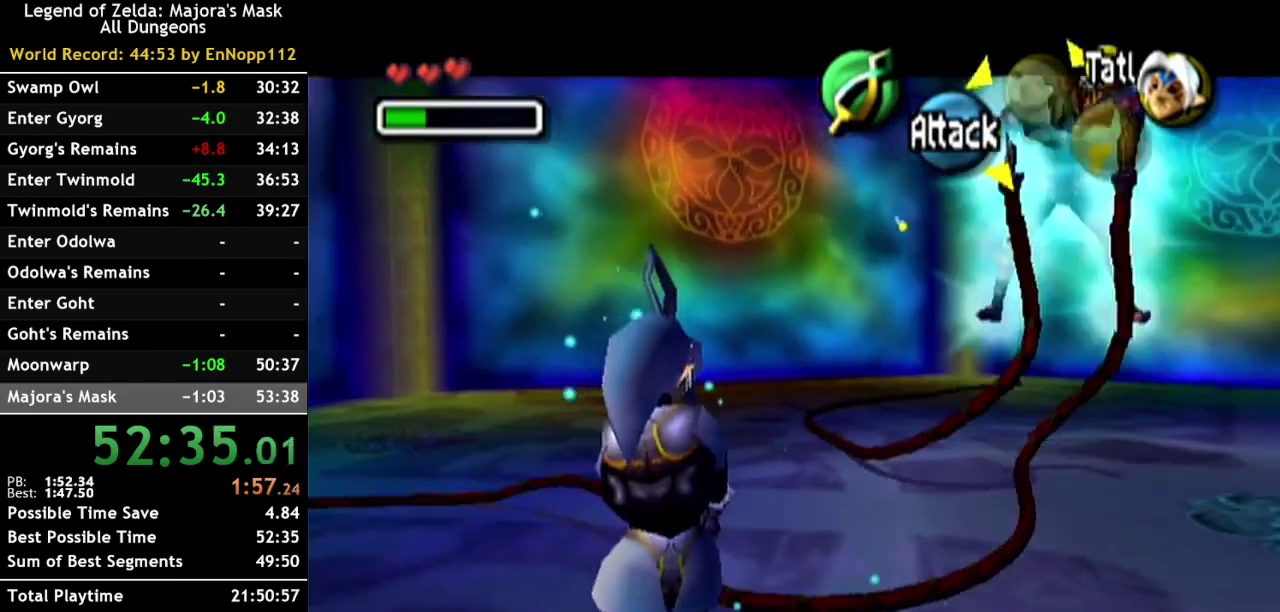
{"buttons": ["L1"], "left_stick": "center", "right_stick": "center", "events": [[100, "B", "up"], [150, "B", "down"], [250, "B", "up"], [333, "B", "down"], [433, "B", "up"]]}
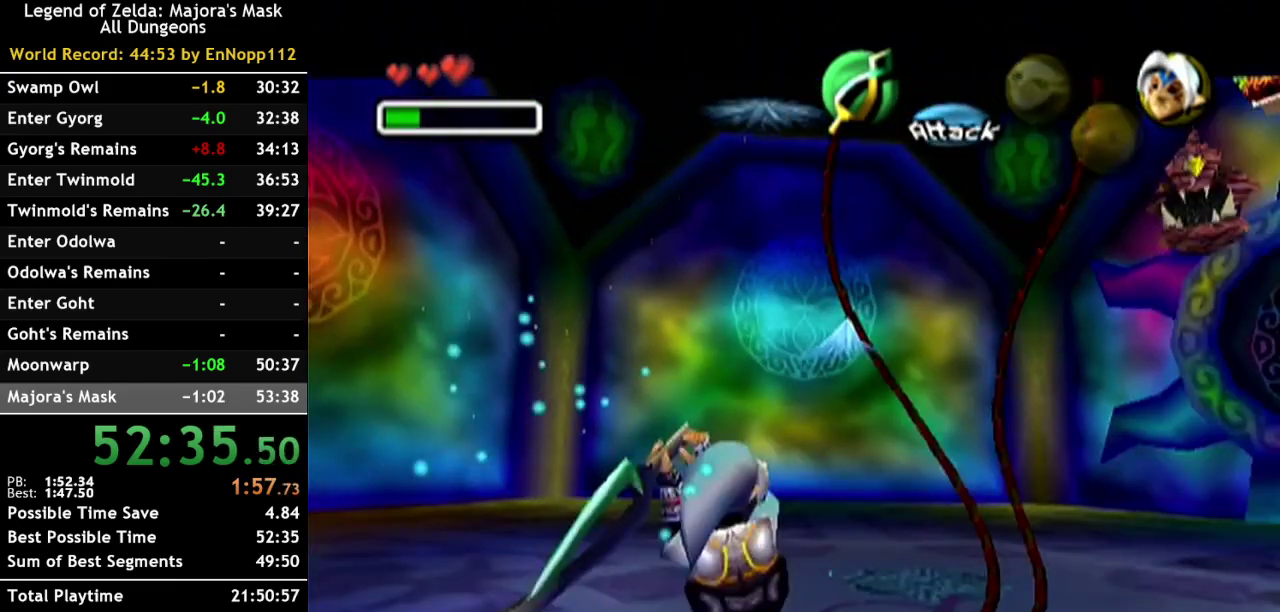
{"buttons": ["L1"], "left_stick": "center", "right_stick": "center", "events": []}
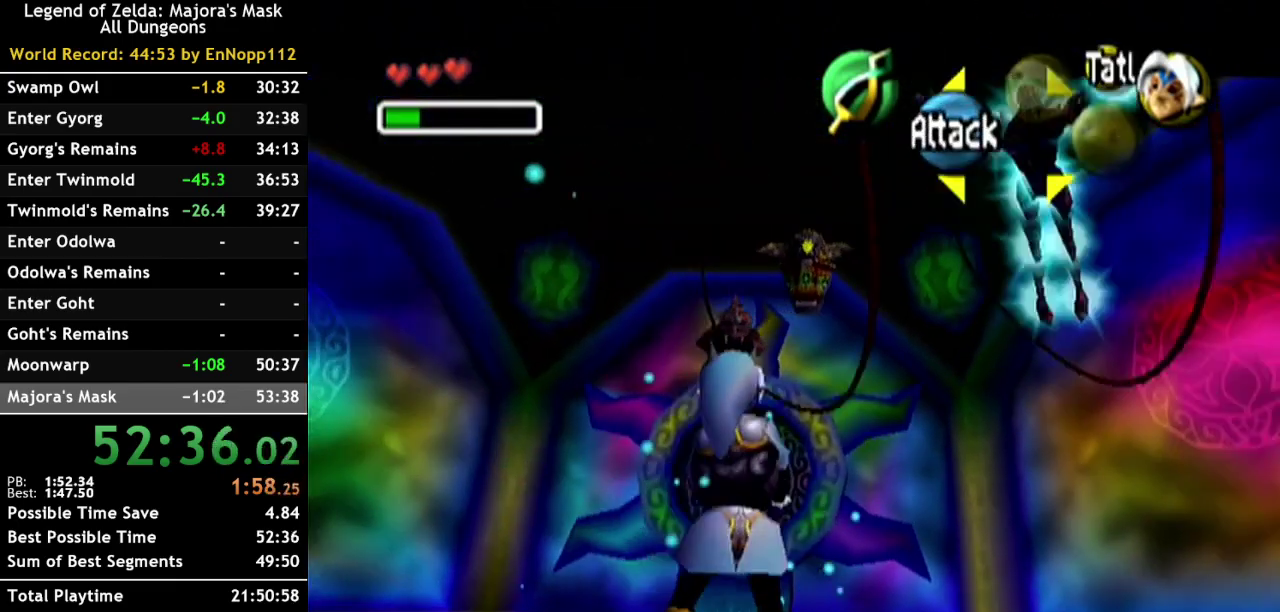
{"buttons": ["L1"], "left_stick": "center", "right_stick": "center", "events": [[217, "B", "down"], [317, "B", "up"], [383, "B", "down"], [500, "B", "up"]]}
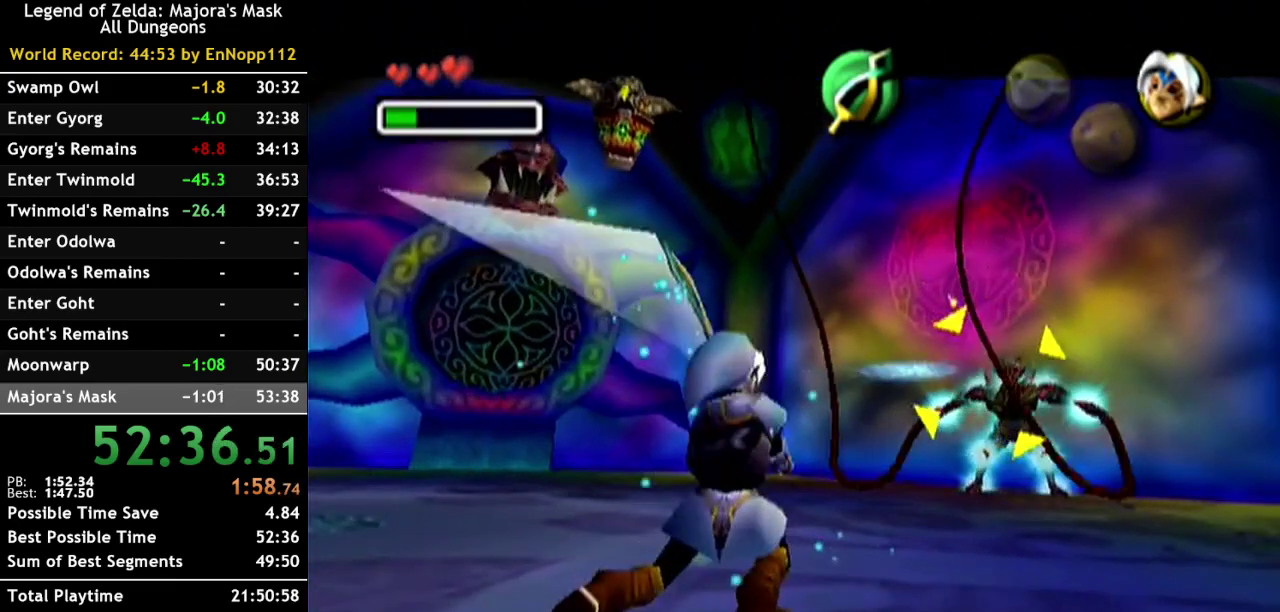
{"buttons": ["B", "L1"], "left_stick": "center", "right_stick": "center", "events": [[67, "B", "down"], [183, "B", "up"], [250, "B", "down"], [383, "B", "up"], [433, "B", "down"]]}
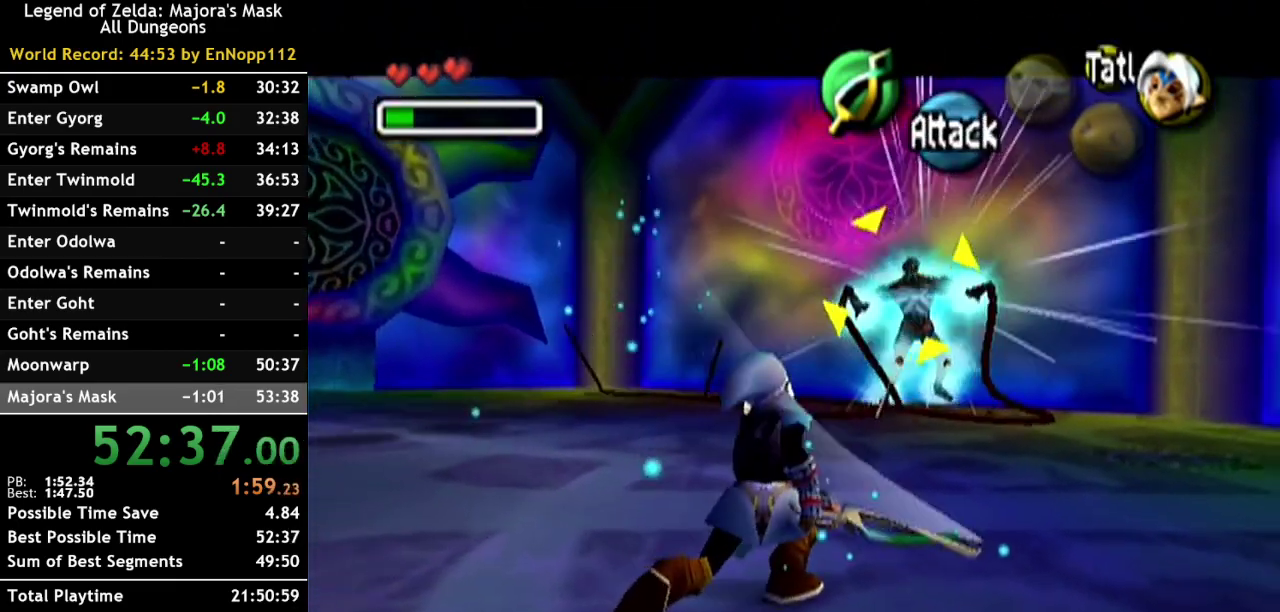
{"buttons": ["B", "L1"], "left_stick": "center", "right_stick": "center", "events": [[33, "B", "up"], [133, "B", "down"], [217, "B", "up"], [317, "B", "down"], [400, "B", "up"], [467, "B", "down"]]}
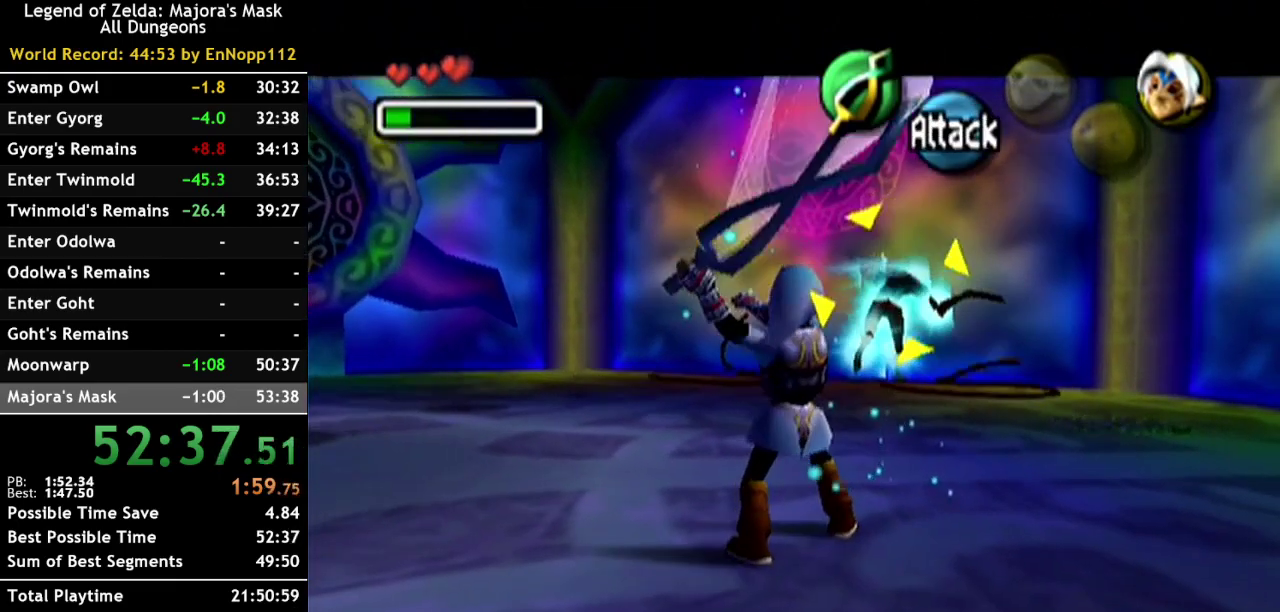
{"buttons": [], "left_stick": "center", "right_stick": "center", "events": [[67, "B", "up"], [167, "B", "down"], [250, "B", "up"], [317, "B", "down"], [400, "B", "up"], [500, "L1", "up"]]}